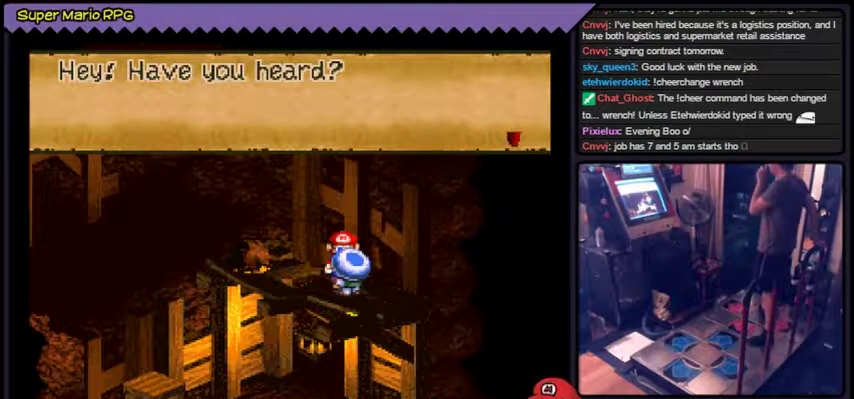
Gameplay with a controller (Nintendo layout); each line is a JSON object with the inputs held at the frame after it. "events" lists button and stick changes between this image and that frame as [ms after this image, input, new state], when the widget could be followed in between. Not read: DPAD_DOWN L3 R3.
{"buttons": []}
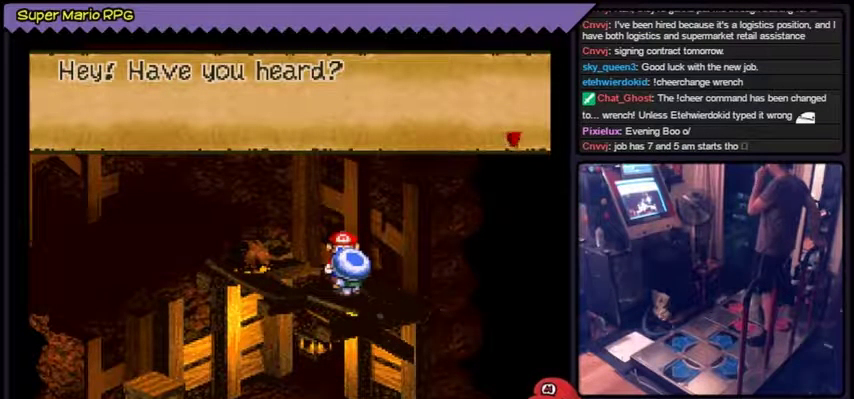
{"buttons": ["A"], "events": [[333, "A", "down"]]}
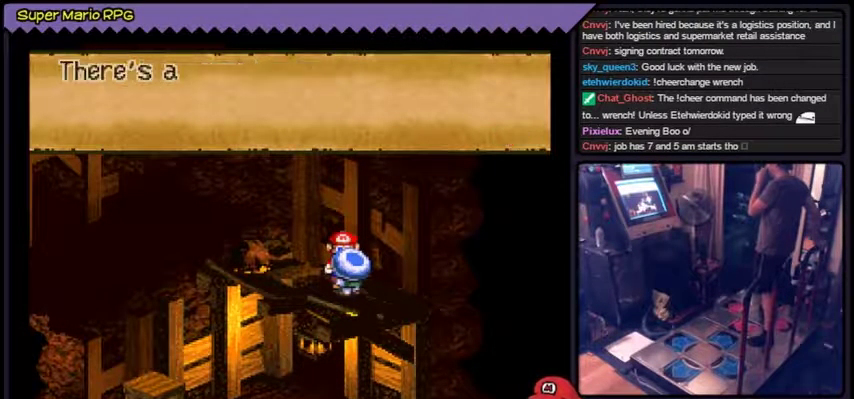
{"buttons": [], "events": [[167, "A", "up"]]}
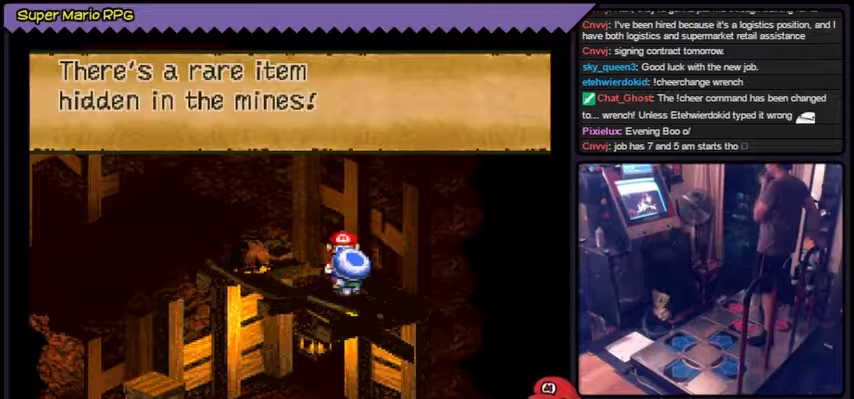
{"buttons": []}
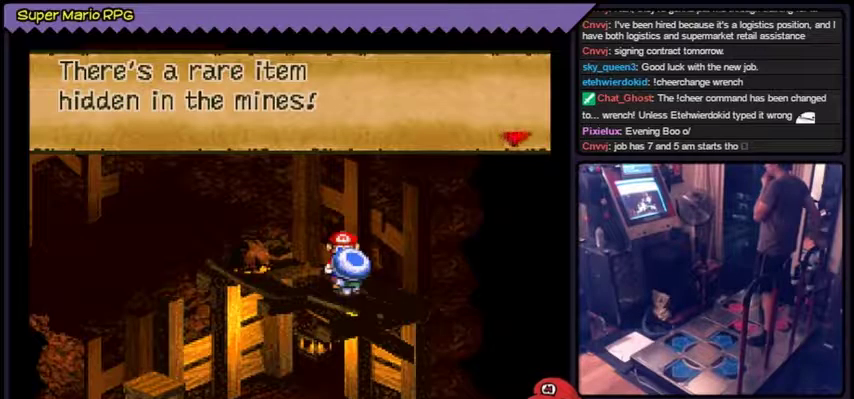
{"buttons": ["A"], "events": [[401, "A", "down"]]}
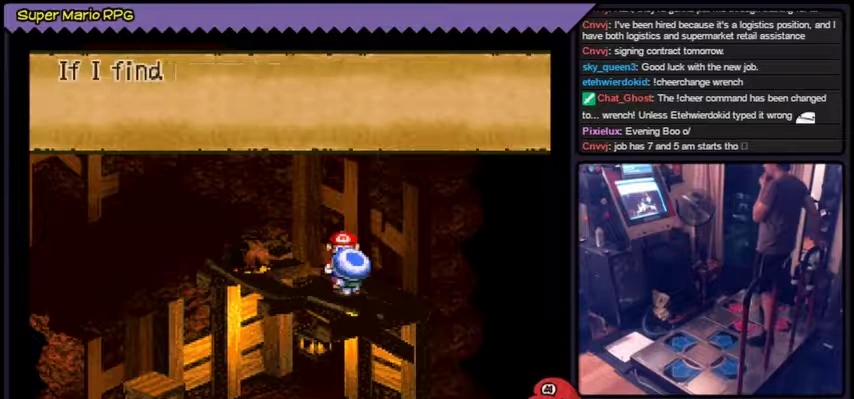
{"buttons": [], "events": [[200, "A", "up"]]}
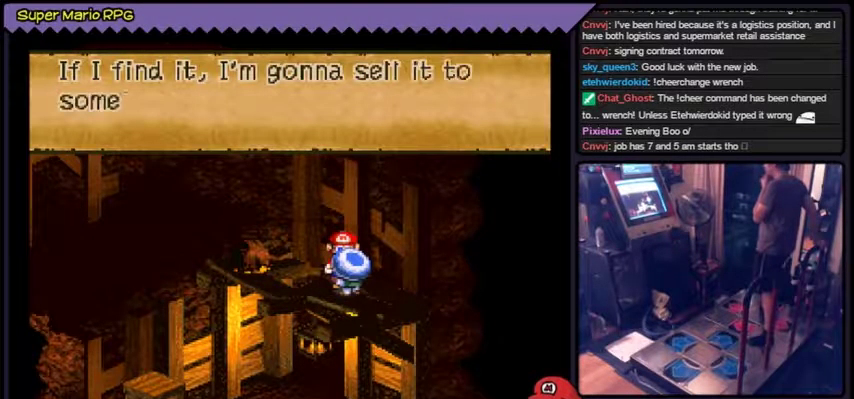
{"buttons": []}
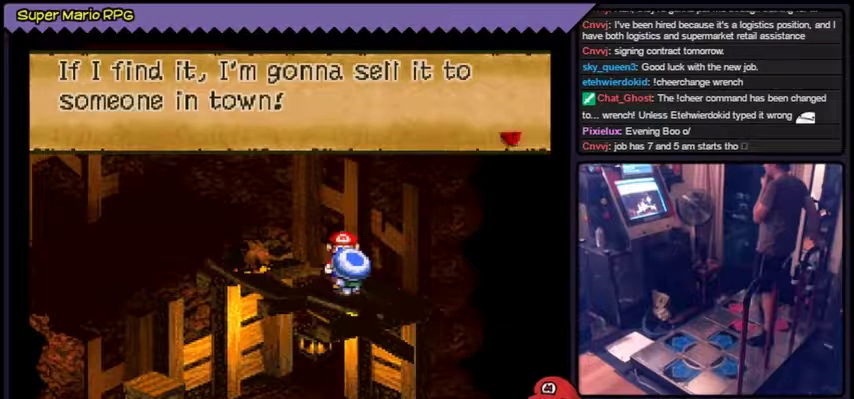
{"buttons": []}
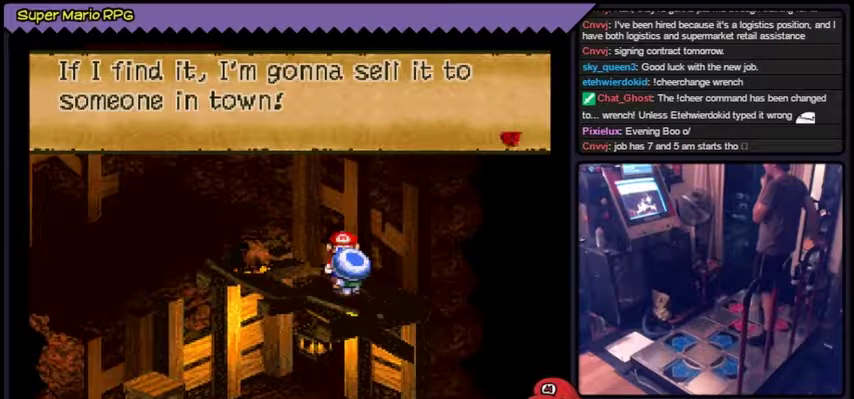
{"buttons": []}
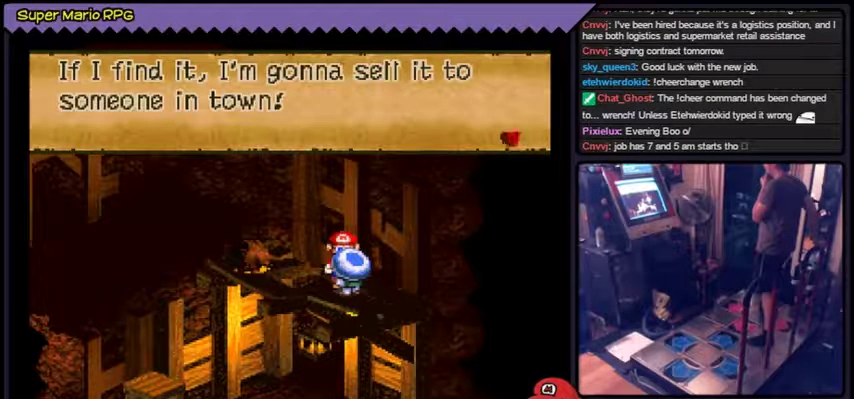
{"buttons": []}
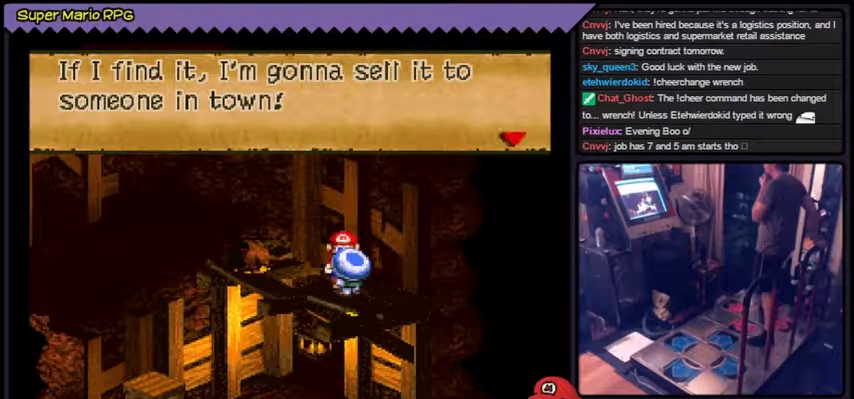
{"buttons": ["A"], "events": [[501, "A", "down"]]}
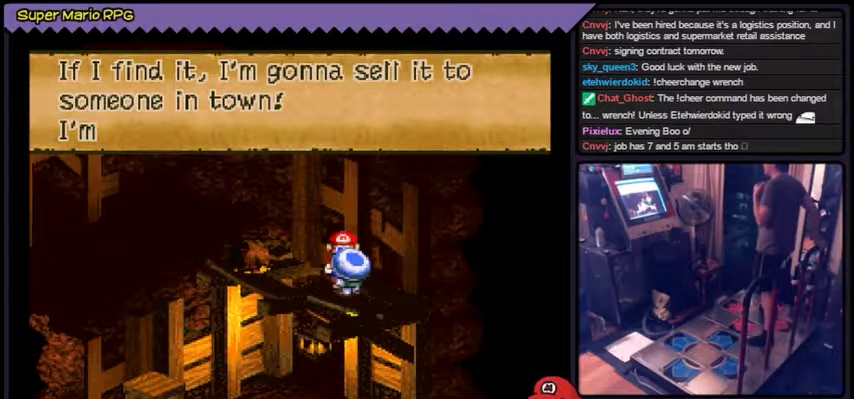
{"buttons": [], "events": [[434, "A", "up"]]}
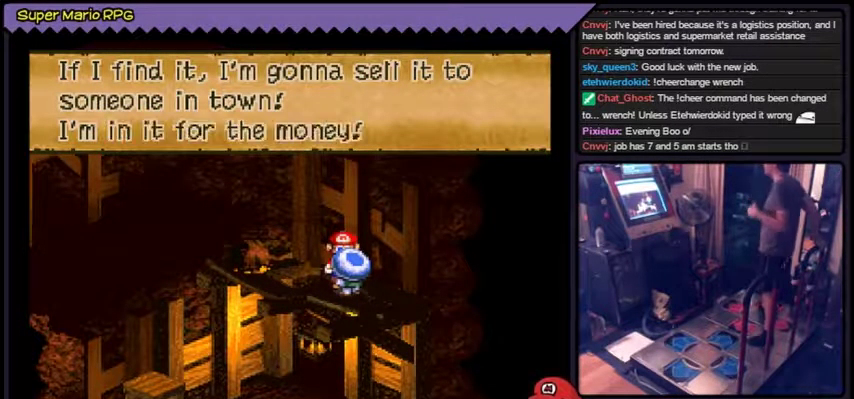
{"buttons": []}
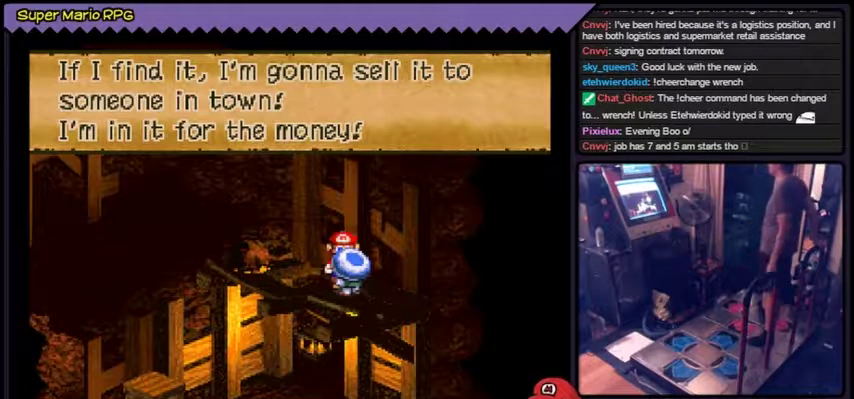
{"buttons": ["A"], "events": [[233, "A", "down"]]}
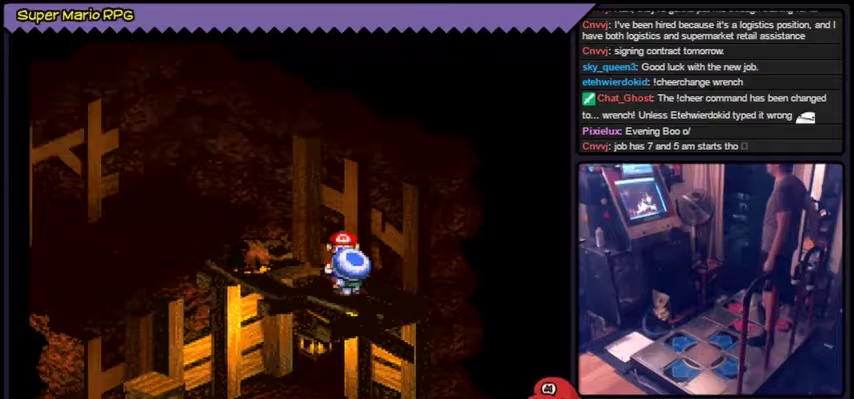
{"buttons": [], "events": [[167, "A", "up"]]}
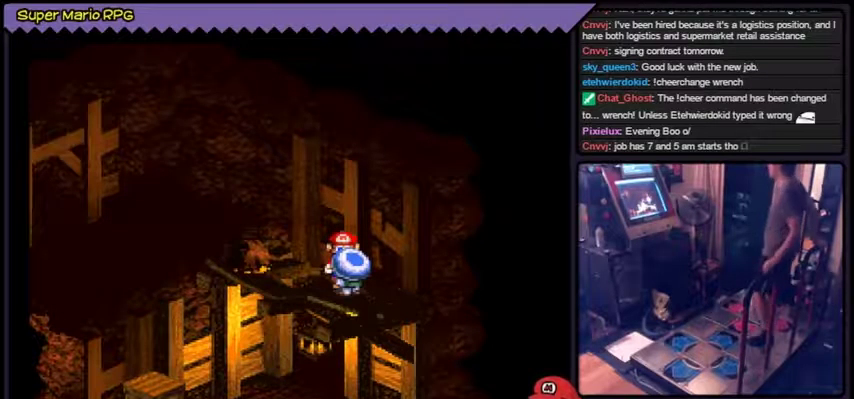
{"buttons": []}
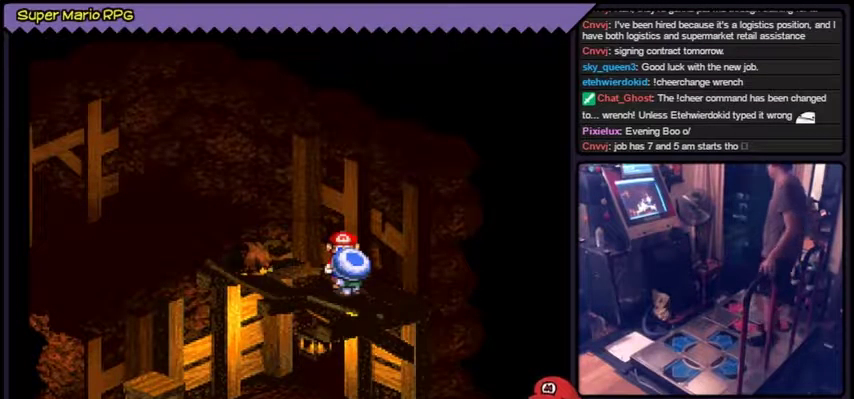
{"buttons": ["Y"], "events": [[400, "Y", "down"]]}
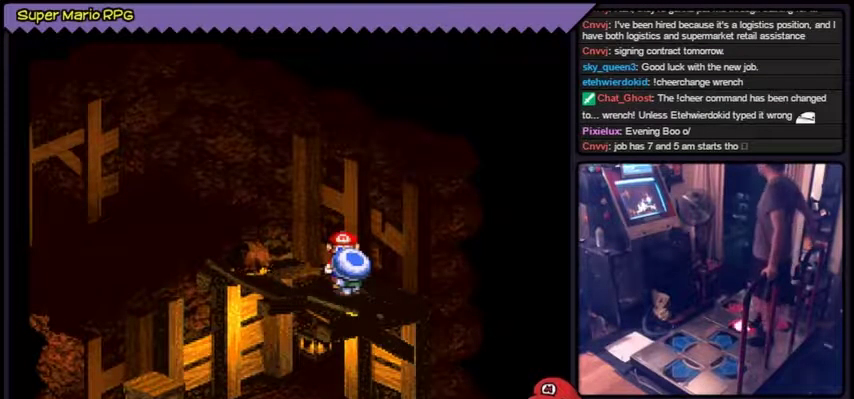
{"buttons": ["Y"]}
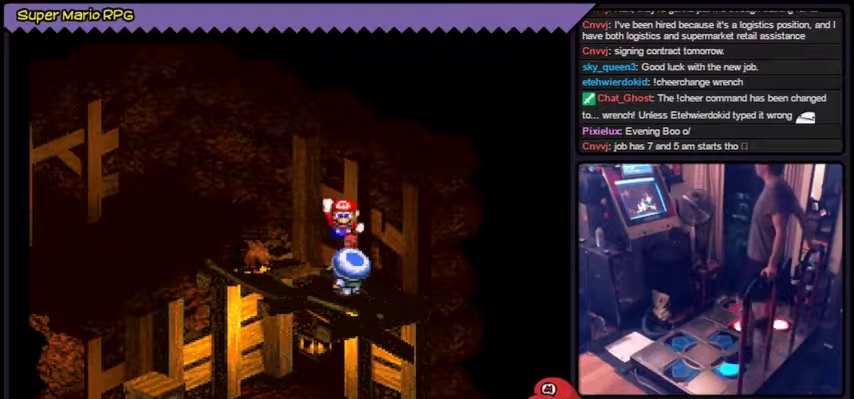
{"buttons": ["Y"], "events": [[33, "B", "down"], [400, "B", "up"]]}
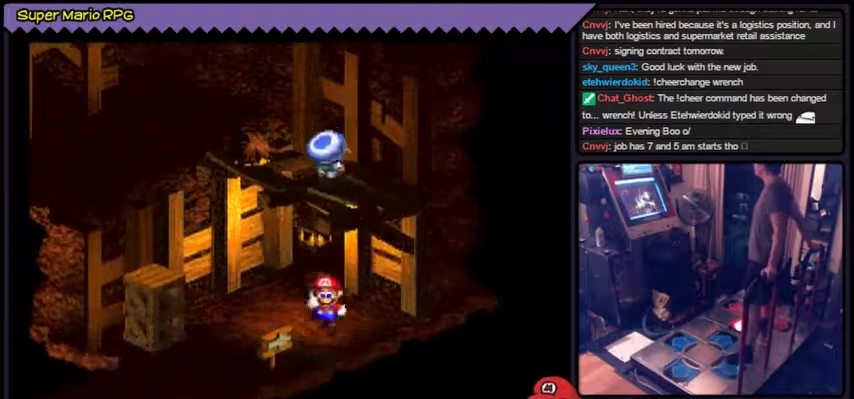
{"buttons": ["Y"]}
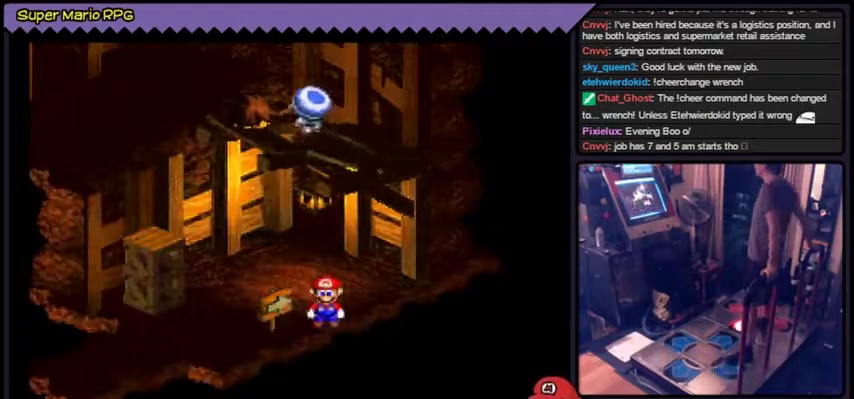
{"buttons": ["Y", "DPAD_LEFT"], "events": [[467, "DPAD_LEFT", "down"]]}
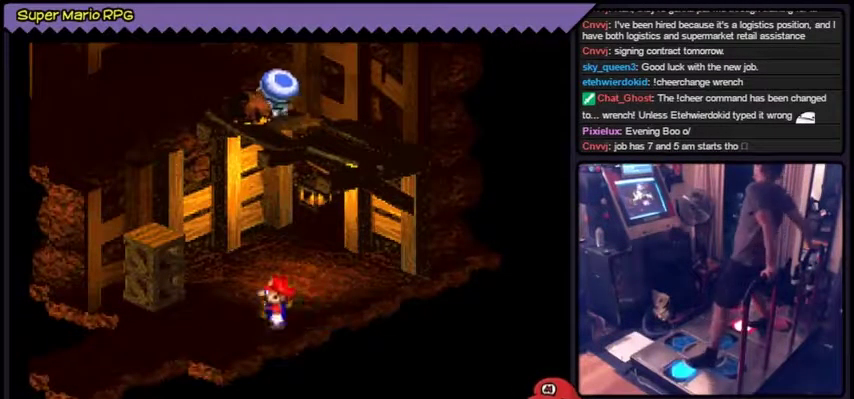
{"buttons": ["Y"], "events": [[434, "DPAD_LEFT", "up"]]}
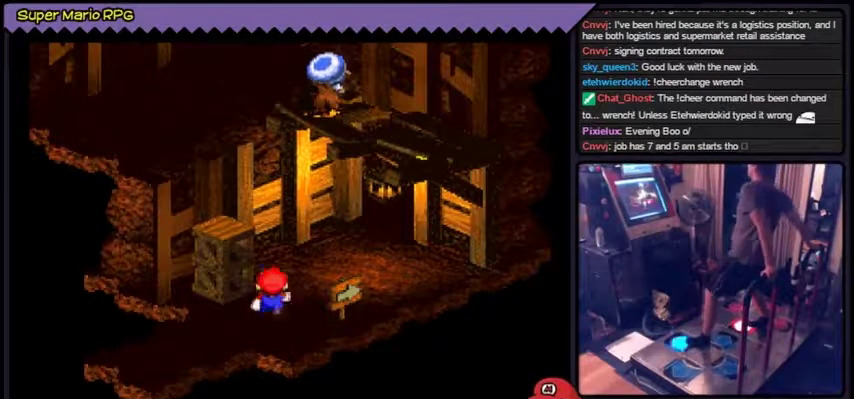
{"buttons": ["Y"], "events": [[67, "DPAD_UP", "down"], [434, "DPAD_UP", "up"]]}
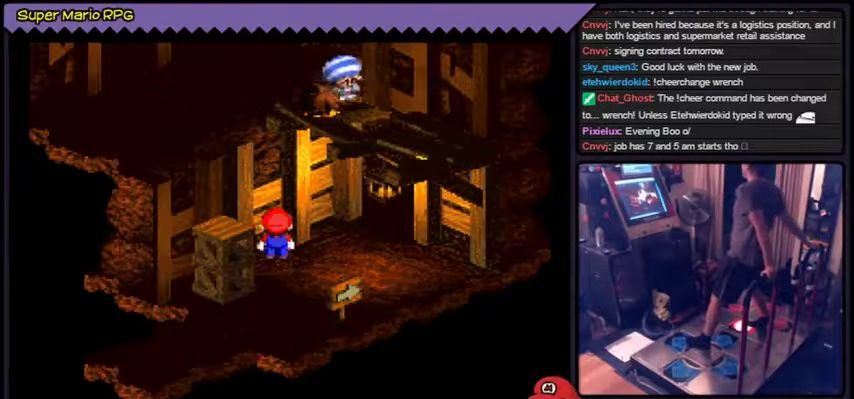
{"buttons": ["Y"]}
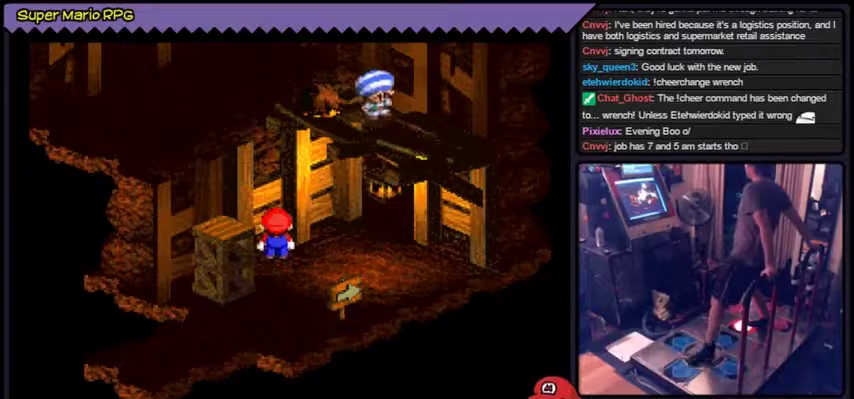
{"buttons": ["Y", "DPAD_LEFT"], "events": [[167, "DPAD_LEFT", "down"], [200, "DPAD_LEFT", "up"], [234, "DPAD_LEFT", "down"]]}
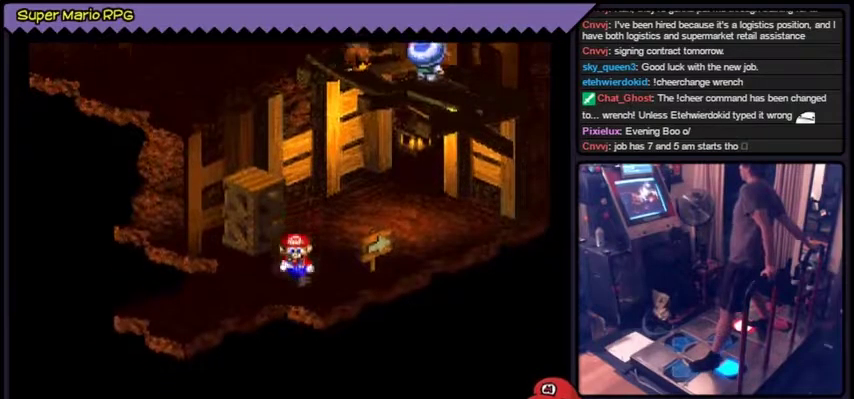
{"buttons": ["Y", "DPAD_LEFT"], "events": [[33, "DPAD_LEFT", "up"], [300, "DPAD_LEFT", "down"]]}
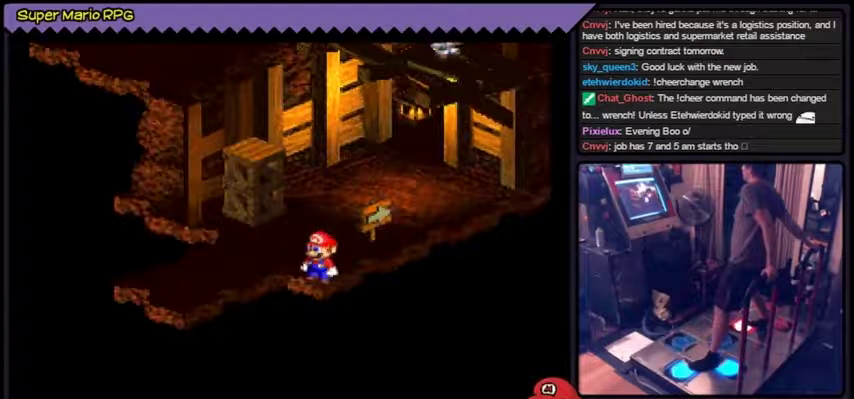
{"buttons": ["Y", "DPAD_LEFT"]}
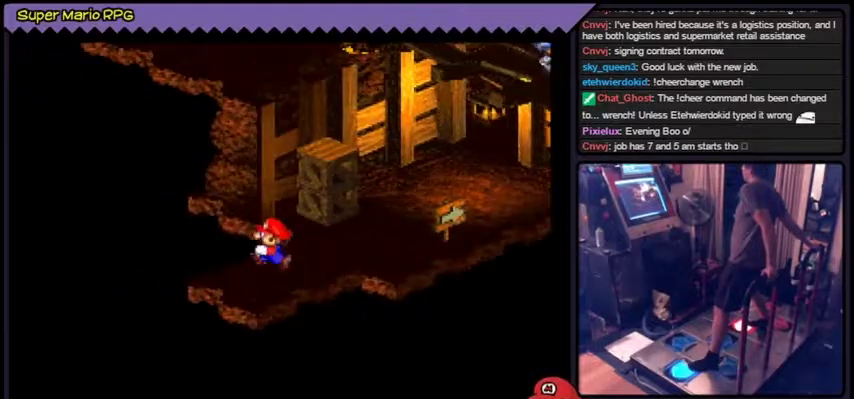
{"buttons": ["Y", "DPAD_LEFT"]}